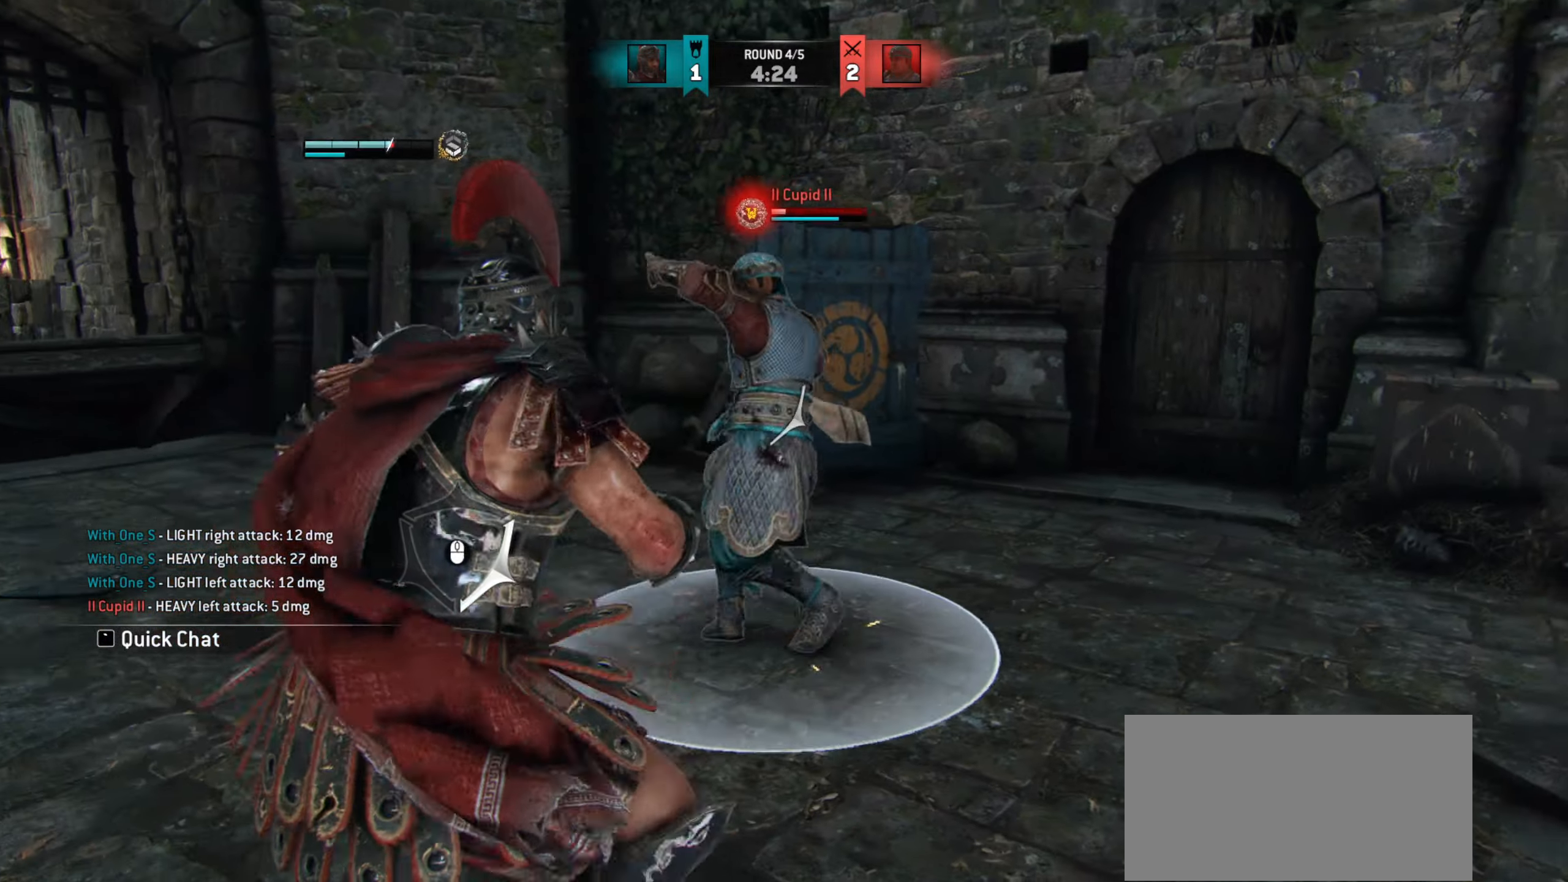
Gameplay with keyboard and mouse; each line is a JSON object with the keys and mouse buttons held at the frame after it. "events" lists presses ("down") and releases ("up") of "a", "ctrl", "d", "e", "q", "s", "shift", "space", "w", "mouse_left", "mouse_wheel", "mouse_right" and "mouse_mb5" between this image and that frame as [ms after this image, input, new state], when the widget could be followed in between. "mouse_left", "mouse_wheel", "mouse_right", "mouse_mb5" = the "left", "wheel", "right", "mb5" buttons of the "mouse" list. No other keys are recorded. "wheel" means that the mouse wheel is clicked or scrolled. Mouse movement is not recorded. Not read: mouse_mb4.
{"keys": ["d"], "mouse": [], "events": []}
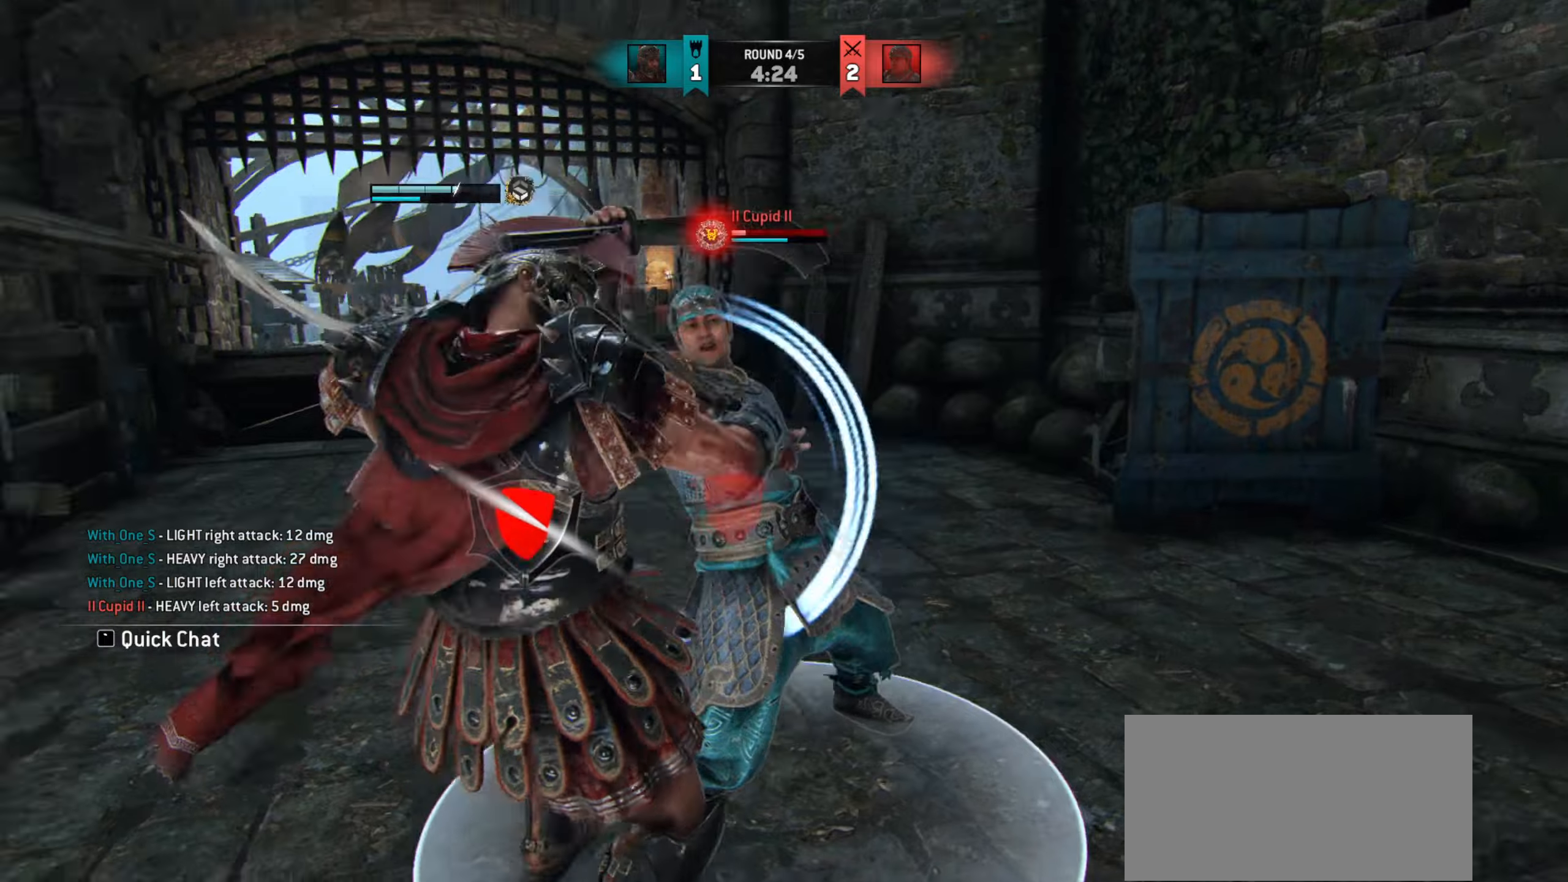
{"keys": ["w"], "mouse": [], "events": [[200, "d", "up"], [350, "w", "down"]]}
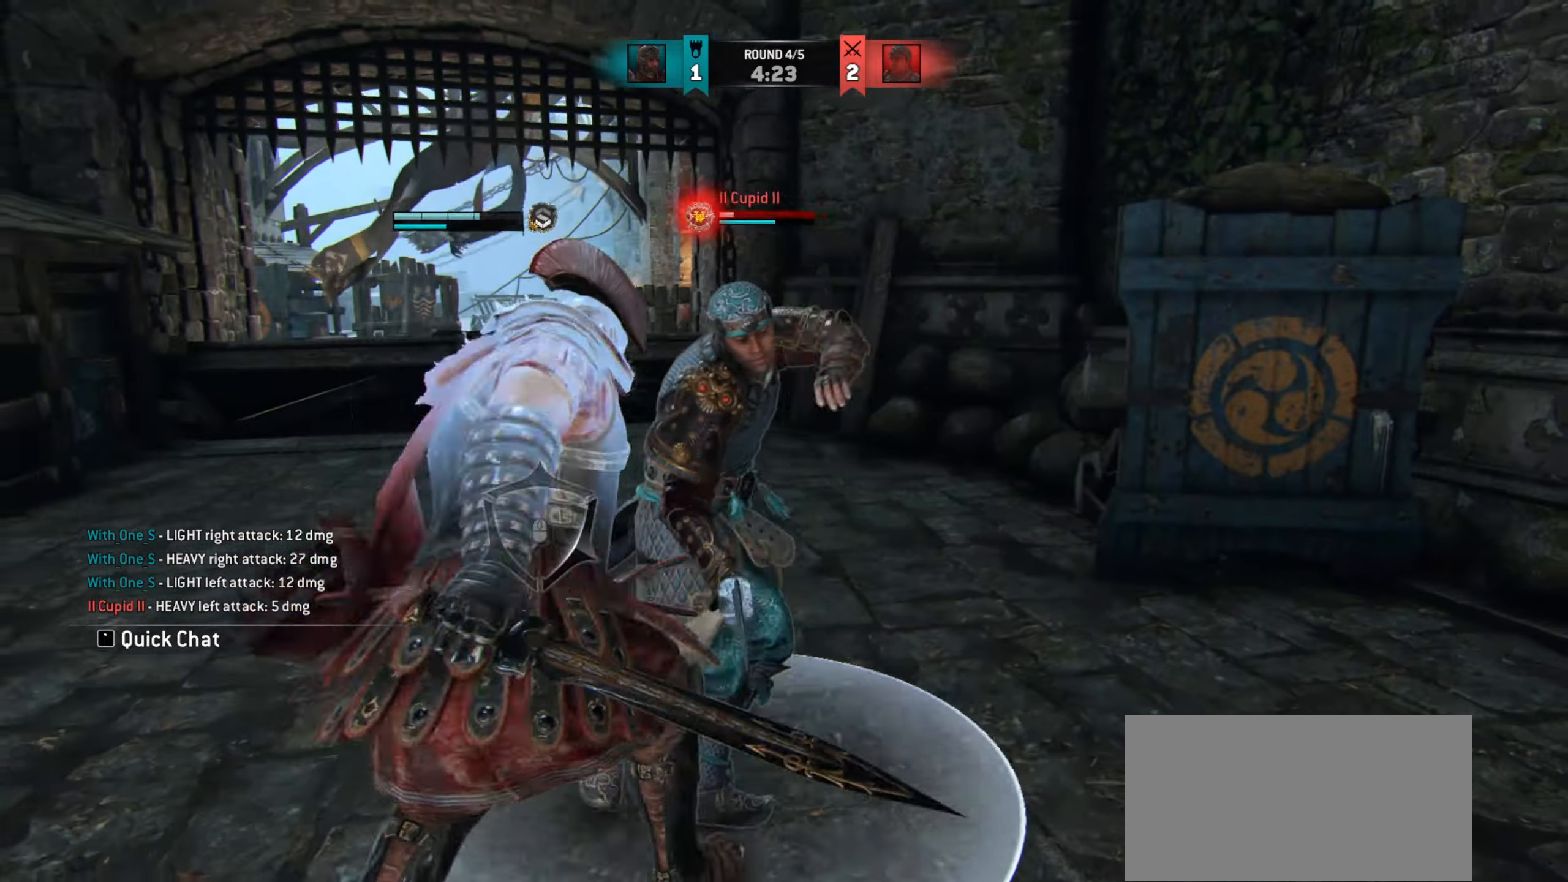
{"keys": ["a", "w"], "mouse": [], "events": [[317, "a", "down"]]}
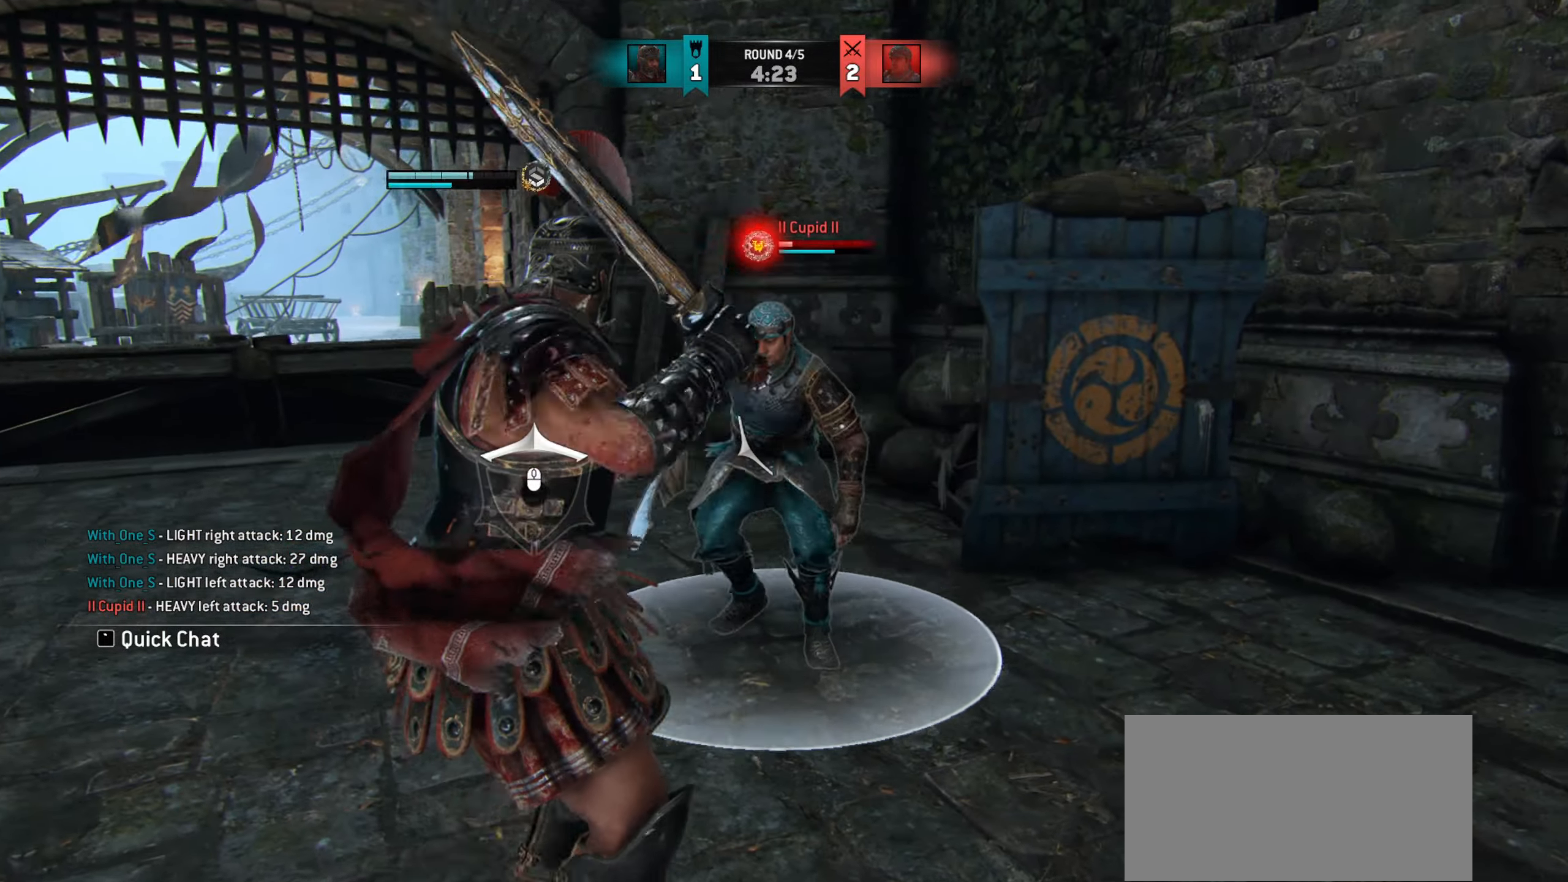
{"keys": [], "mouse": [], "events": [[33, "w", "up"], [184, "mouse_left", "down"], [184, "mouse_right", "down"], [250, "mouse_left", "up"], [284, "mouse_right", "up"], [317, "a", "up"]]}
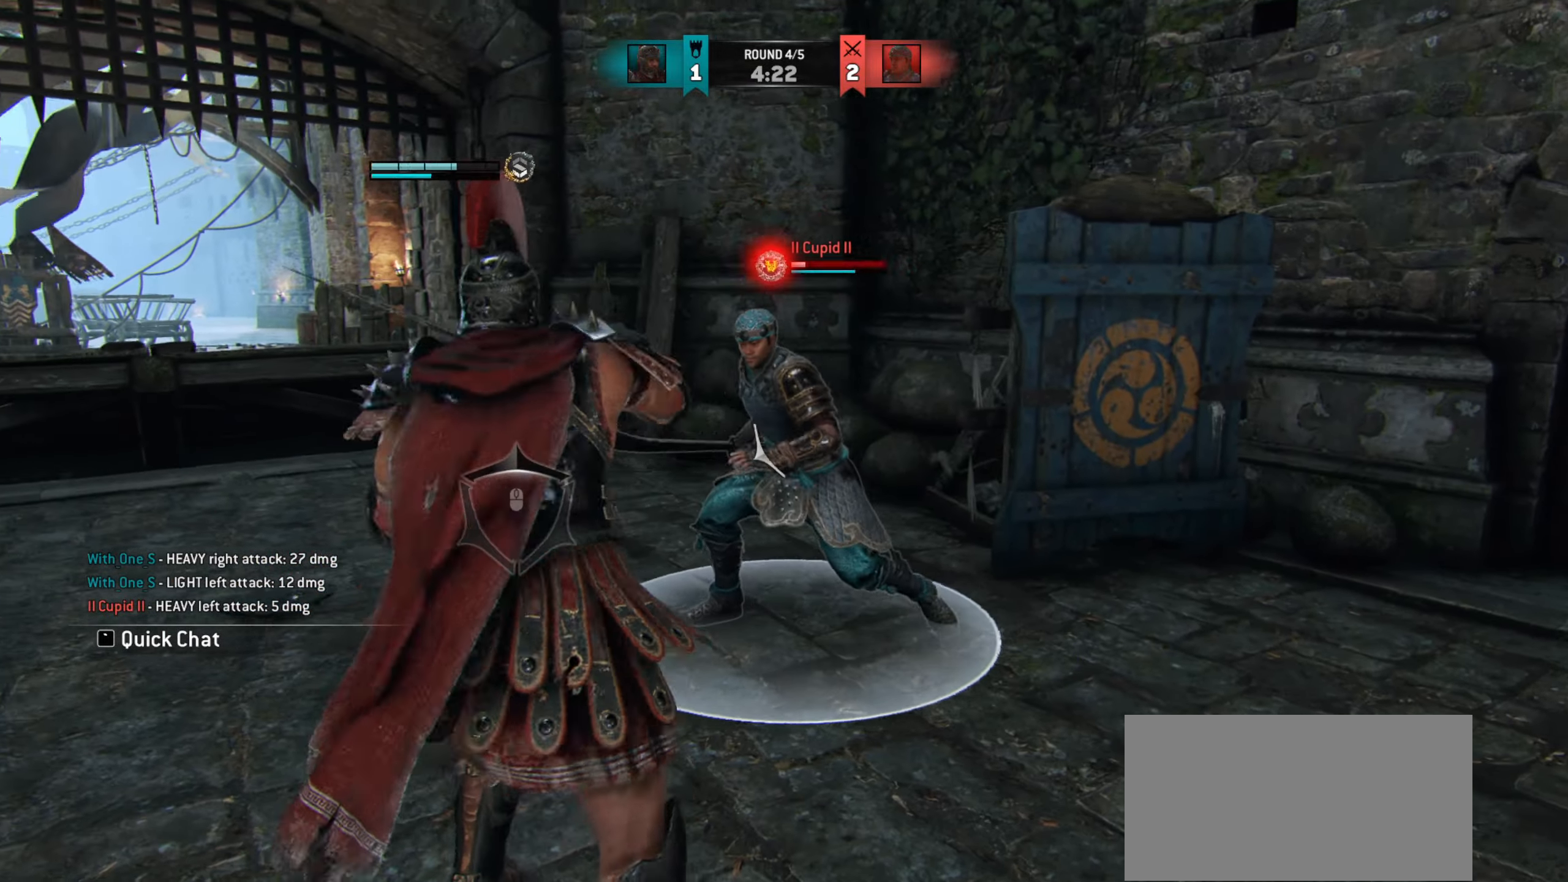
{"keys": [], "mouse": [], "events": [[300, "e", "down"], [383, "e", "up"]]}
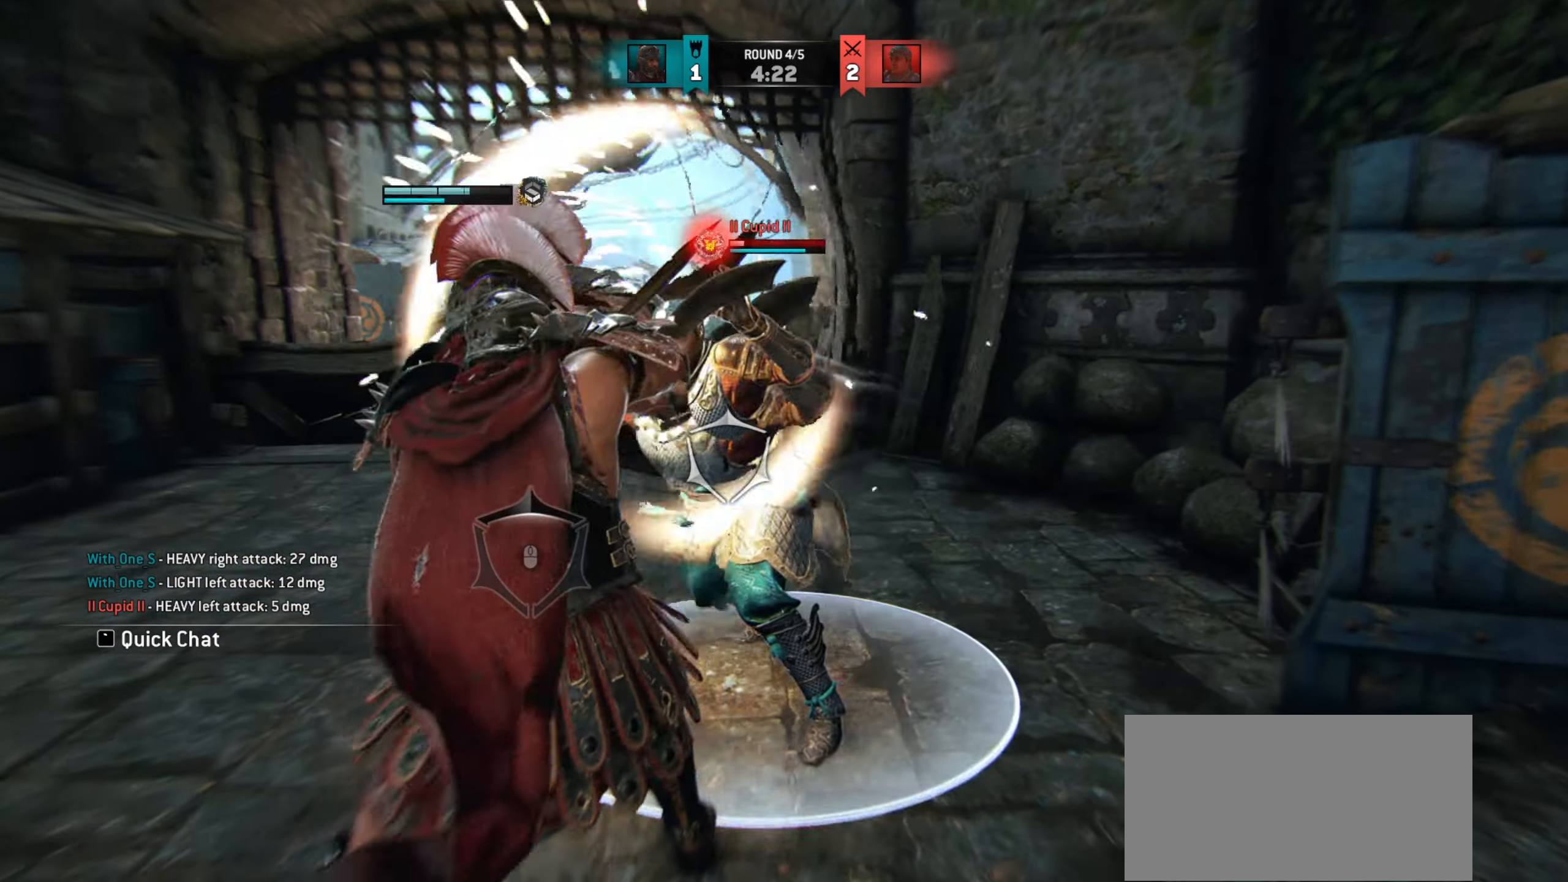
{"keys": [], "mouse": [], "events": []}
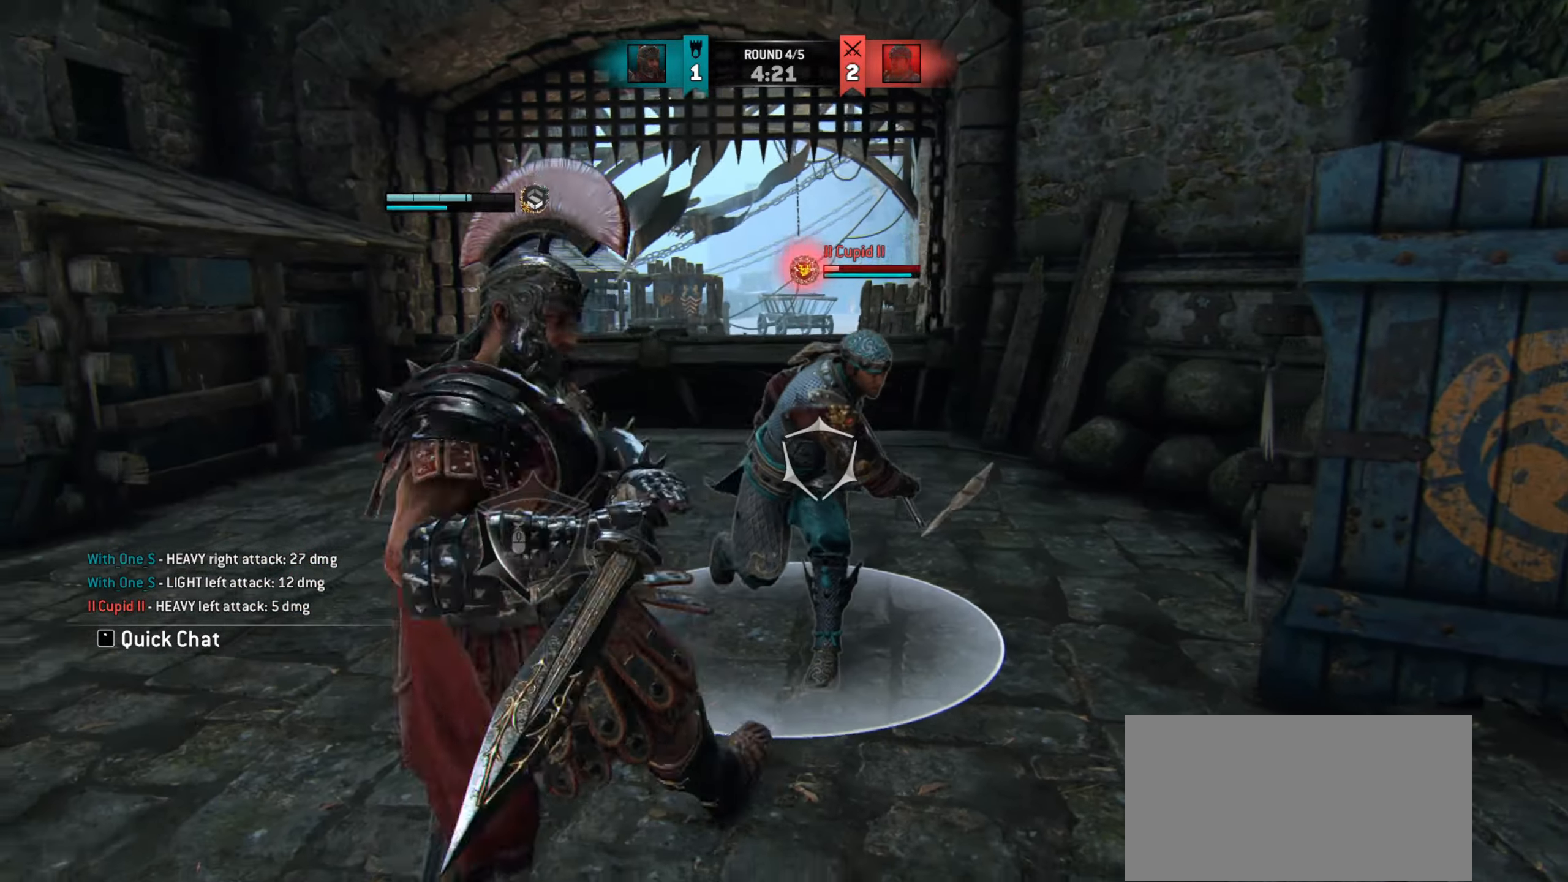
{"keys": ["a", "w"], "mouse": [], "events": [[333, "w", "down"], [433, "a", "down"]]}
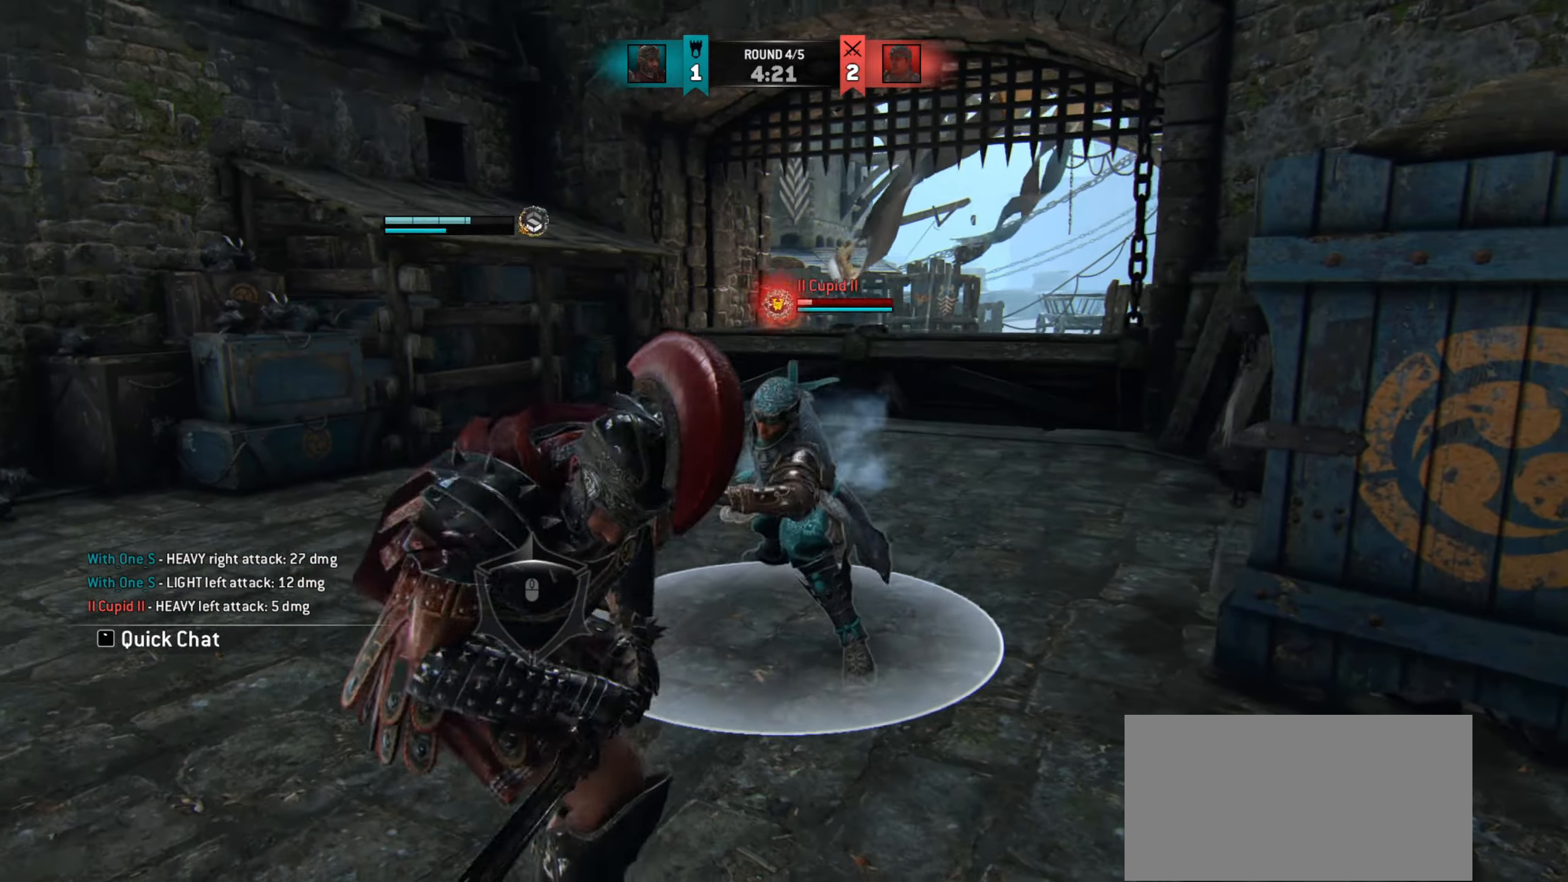
{"keys": ["a"], "mouse": [], "events": [[33, "w", "up"], [384, "mouse_left", "down"], [484, "mouse_left", "up"]]}
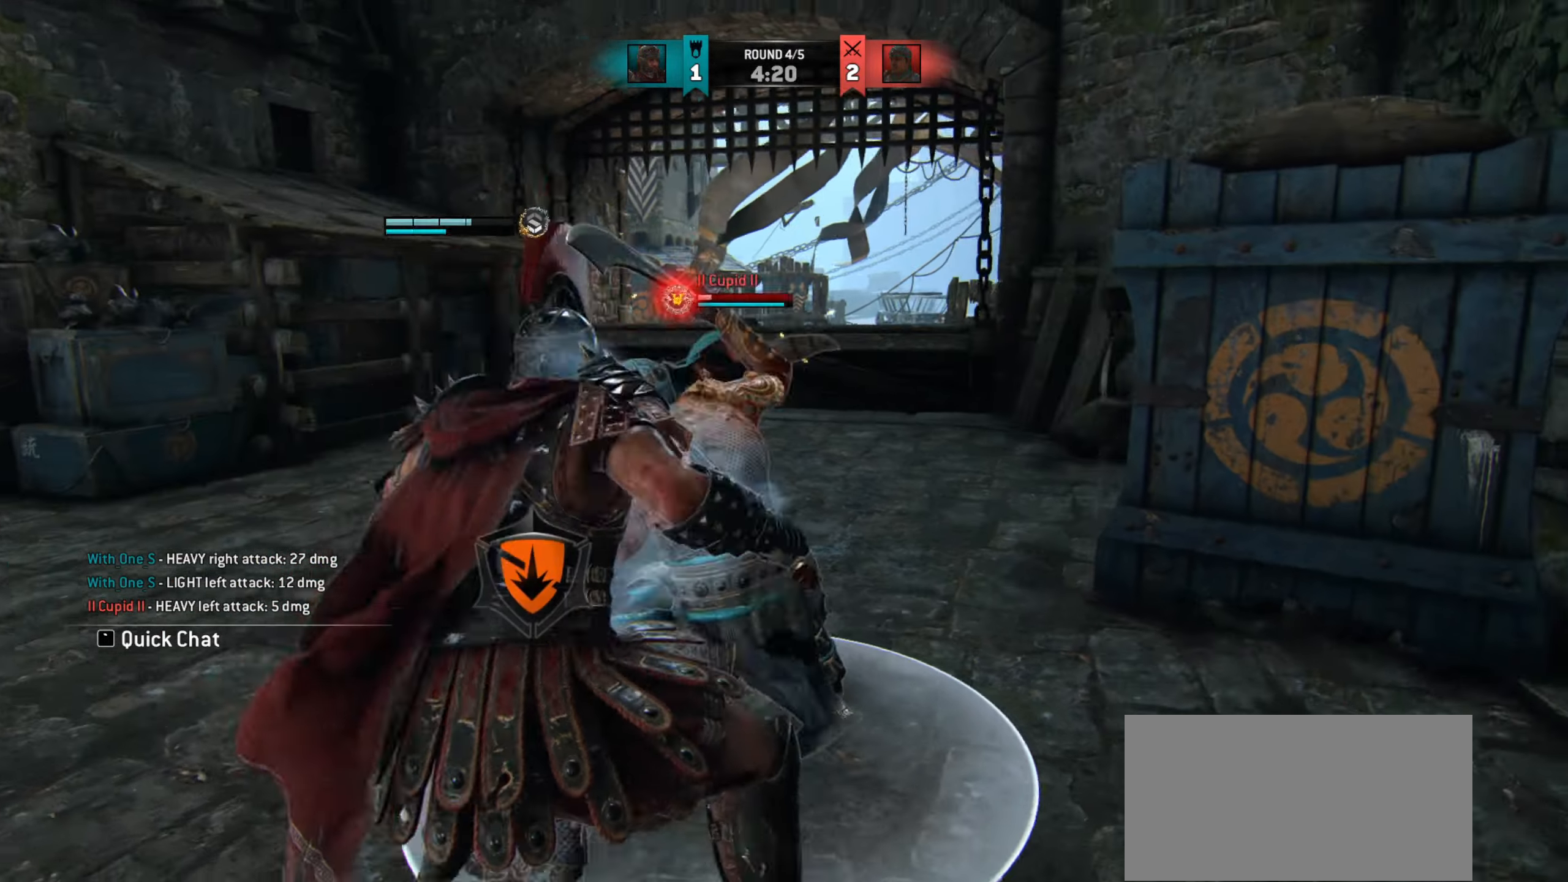
{"keys": [], "mouse": [], "events": [[50, "a", "up"]]}
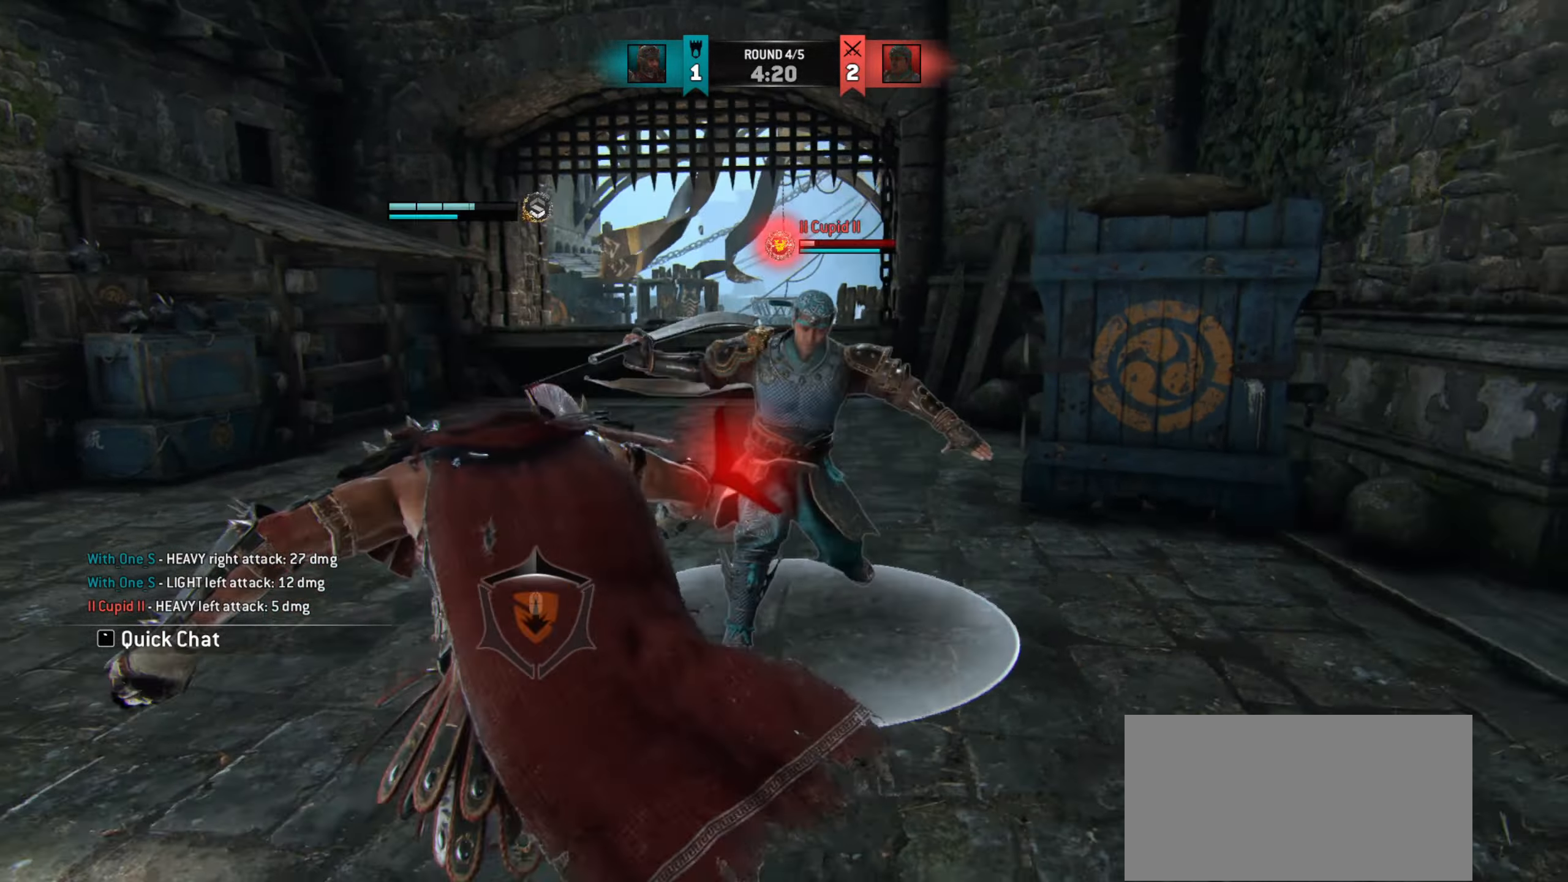
{"keys": [], "mouse": [], "events": []}
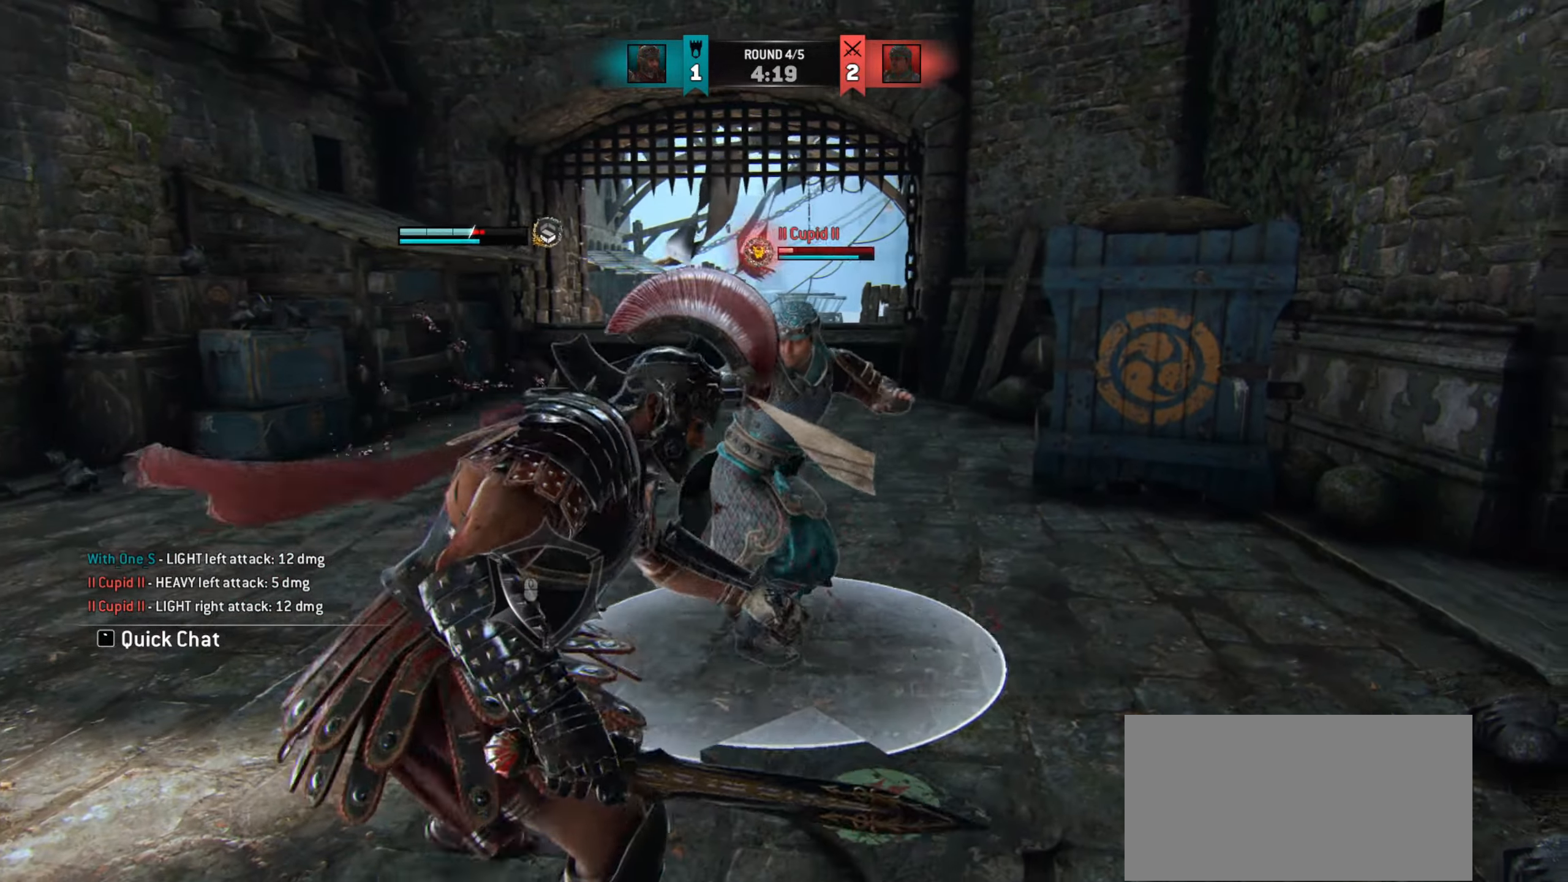
{"keys": ["a"], "mouse": [], "events": [[83, "a", "down"]]}
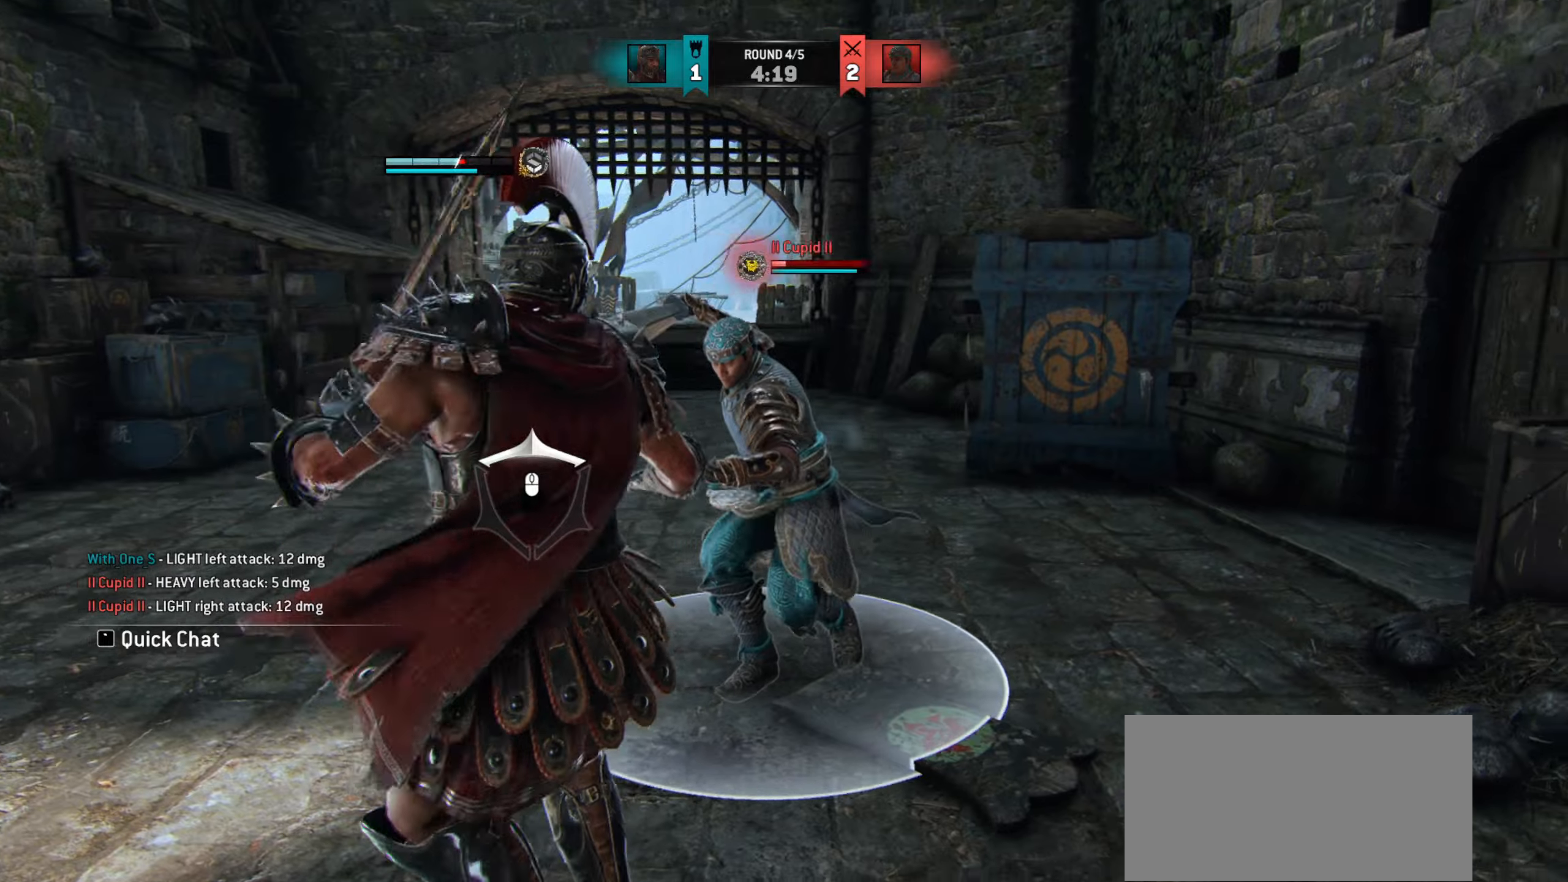
{"keys": ["a"], "mouse": [], "events": []}
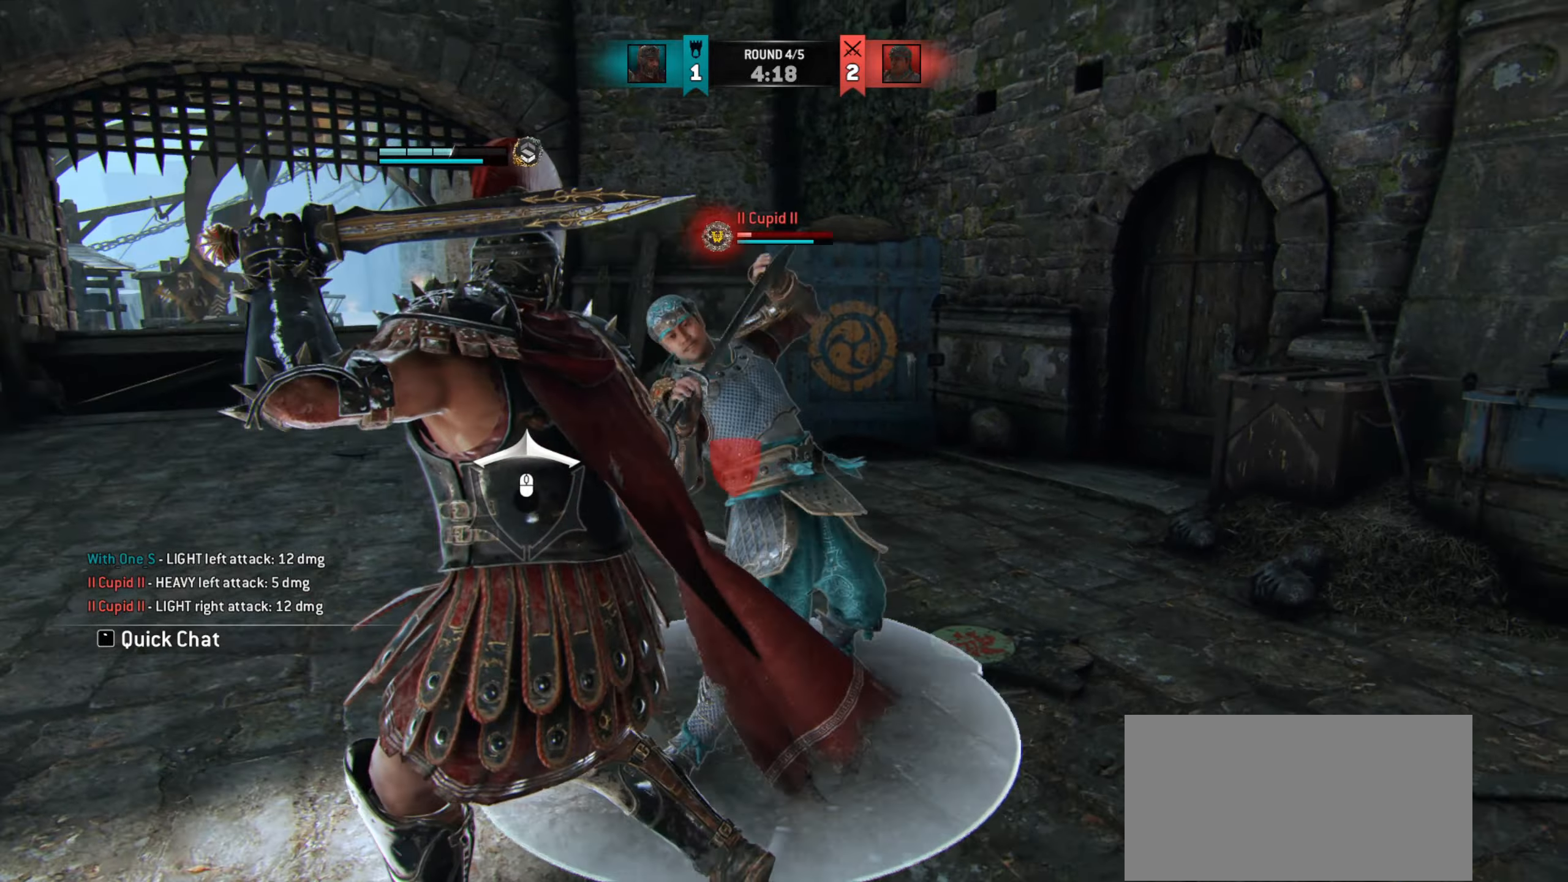
{"keys": [], "mouse": [], "events": [[317, "a", "up"]]}
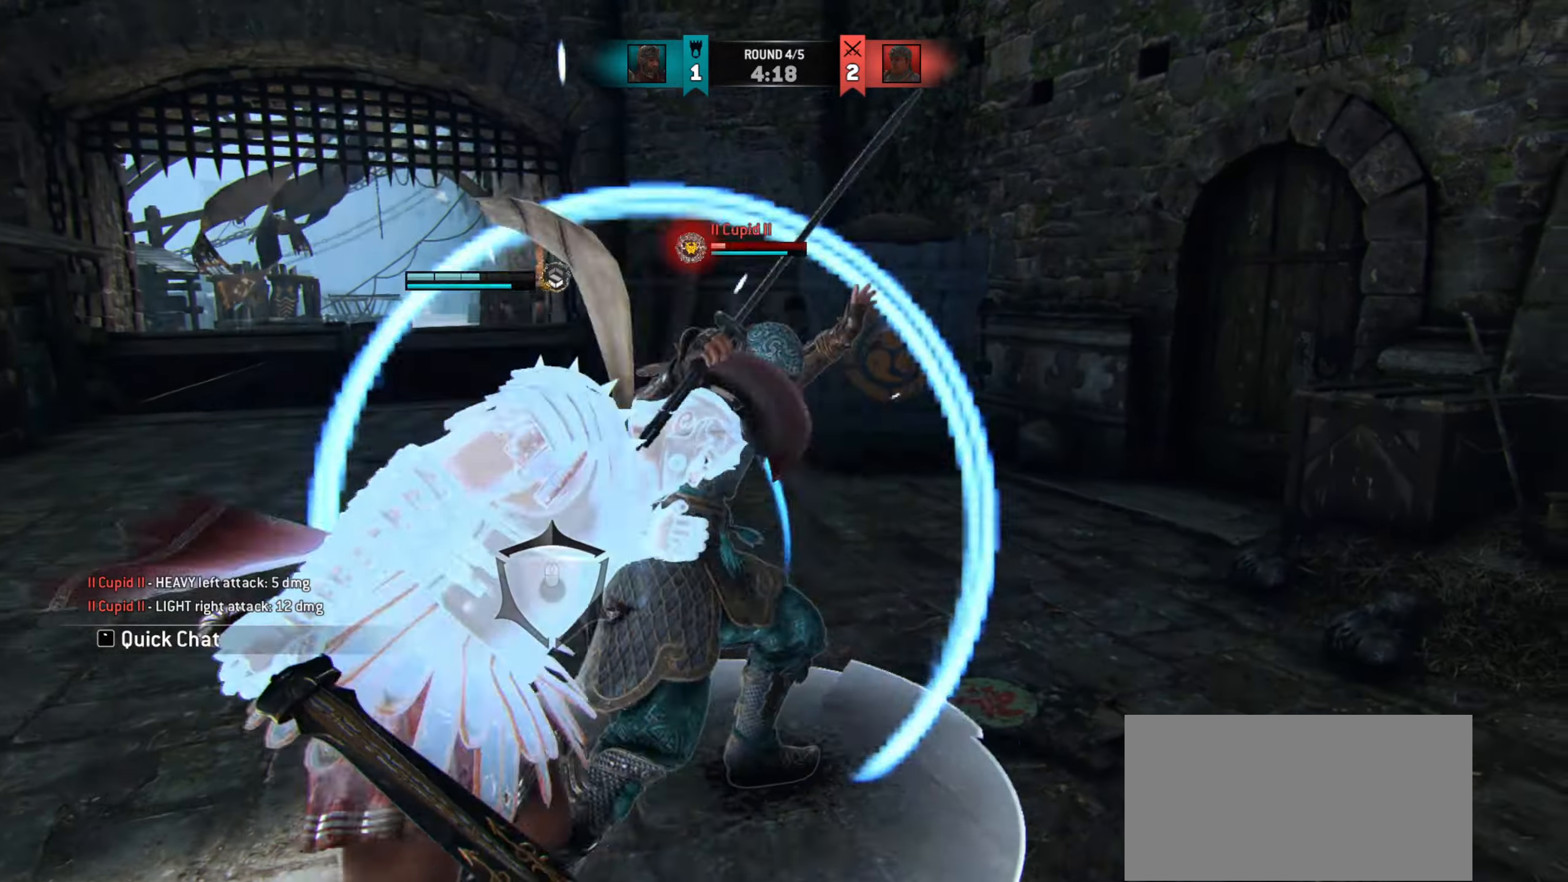
{"keys": ["w"], "mouse": [], "events": [[17, "w", "down"], [200, "mouse_right", "down"], [300, "mouse_right", "up"], [350, "mouse_right", "down"], [417, "mouse_right", "up"]]}
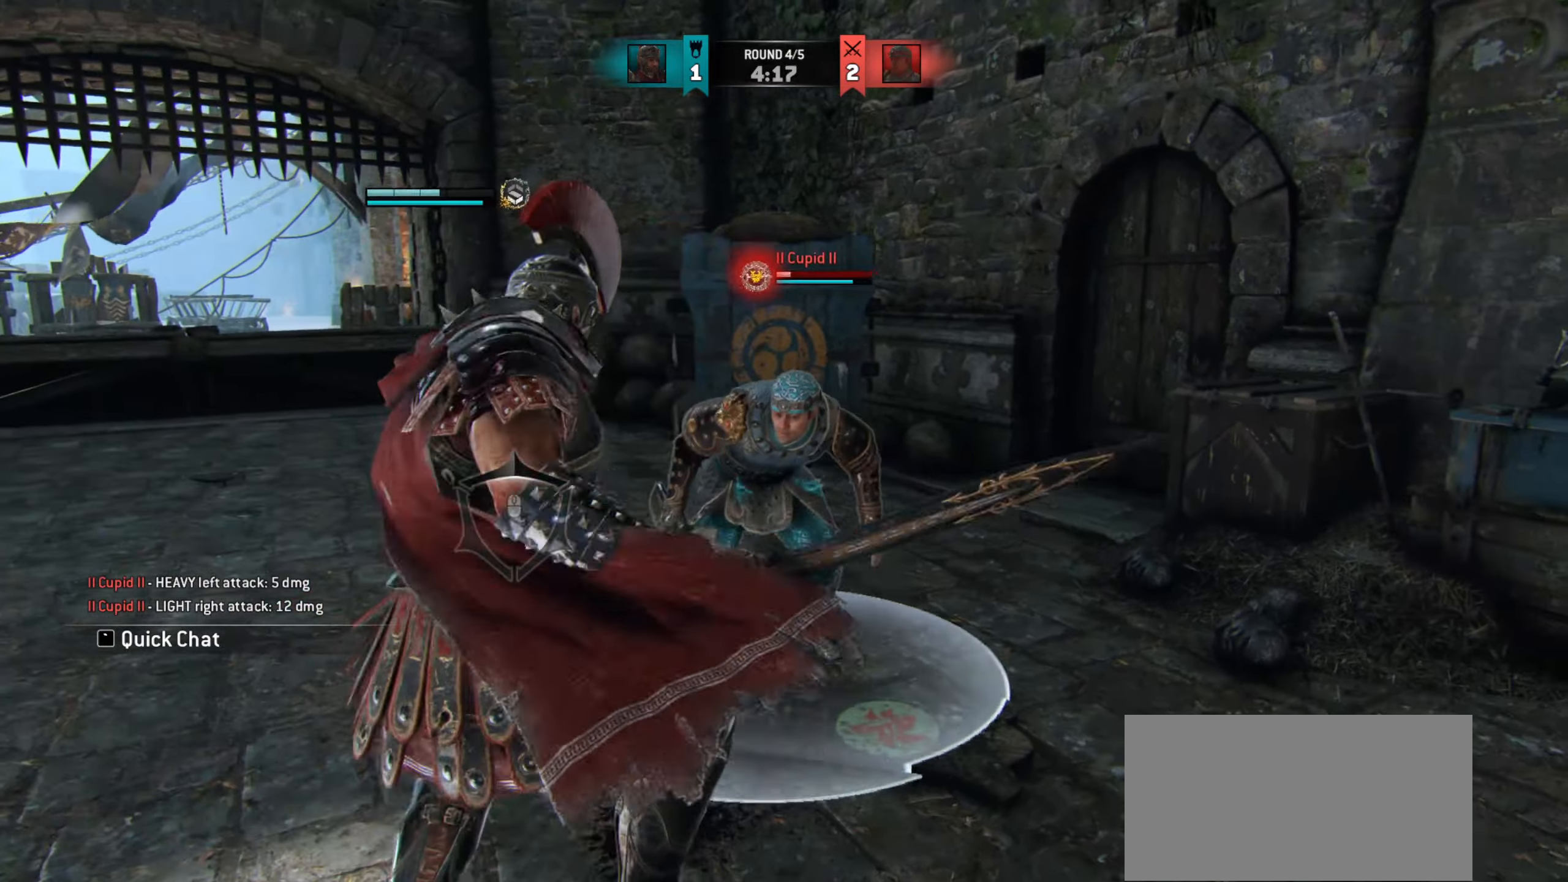
{"keys": [], "mouse": [], "events": [[283, "w", "up"]]}
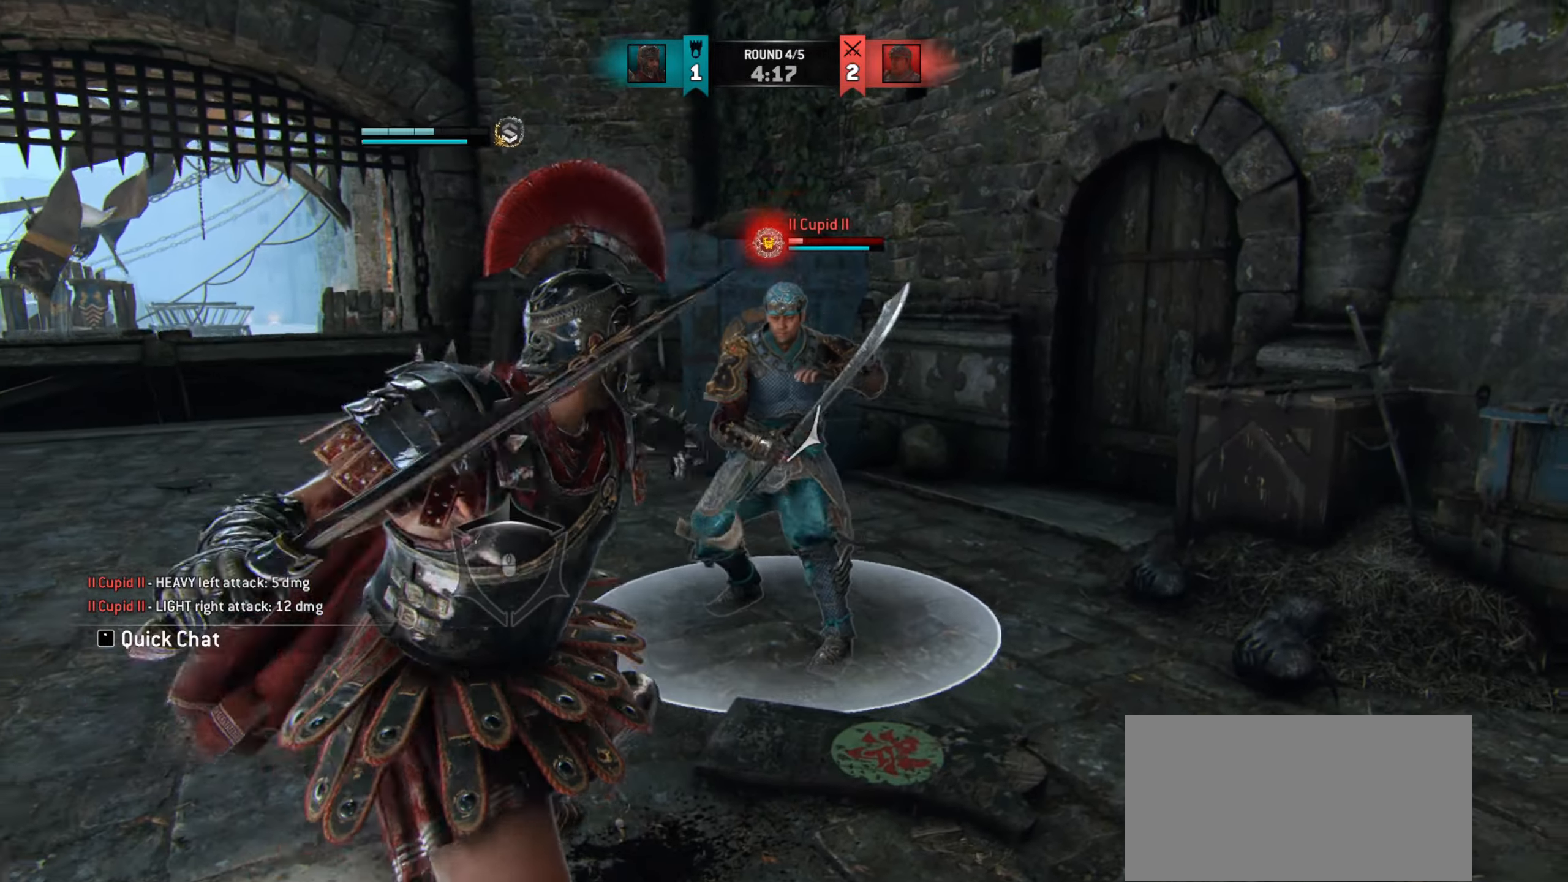
{"keys": [], "mouse": [], "events": []}
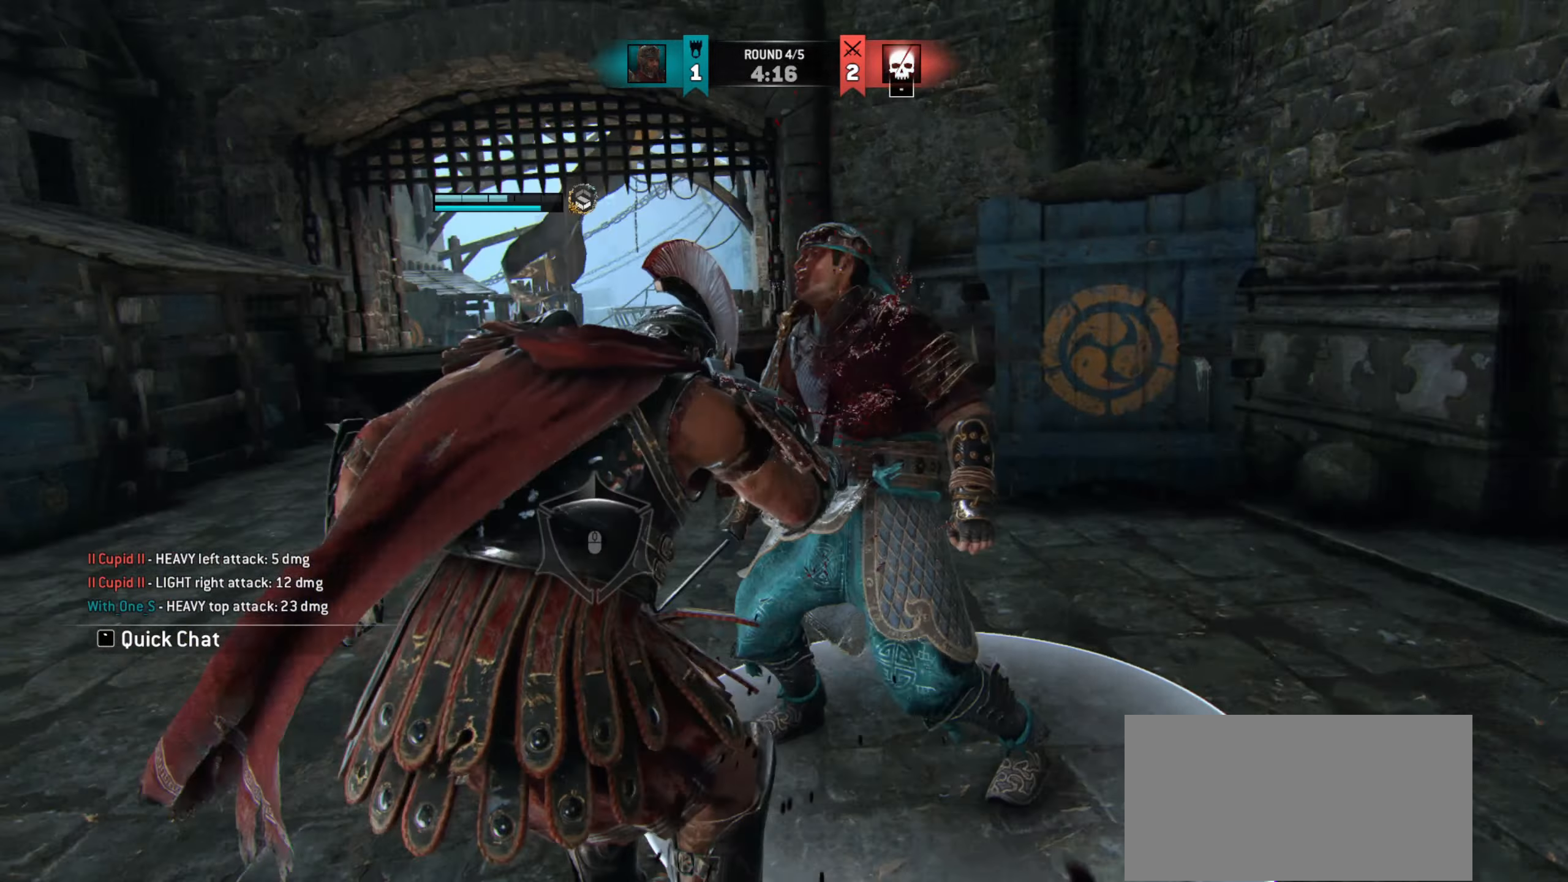
{"keys": ["d", "s"], "mouse": [], "events": [[384, "s", "down"], [417, "d", "down"]]}
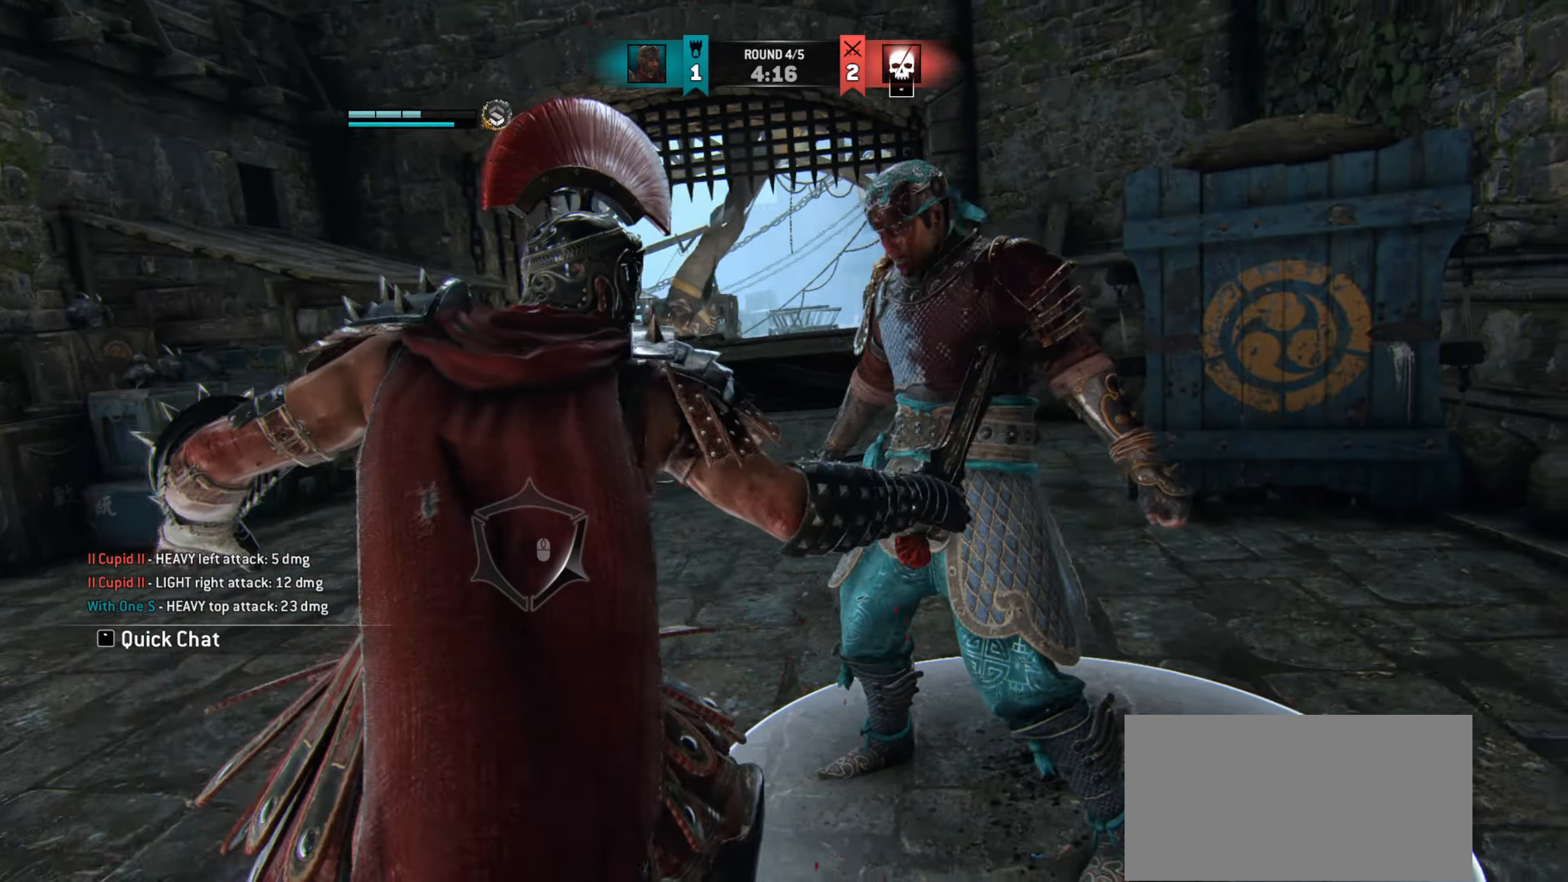
{"keys": ["d", "w"], "mouse": [], "events": [[84, "s", "up"], [234, "w", "down"]]}
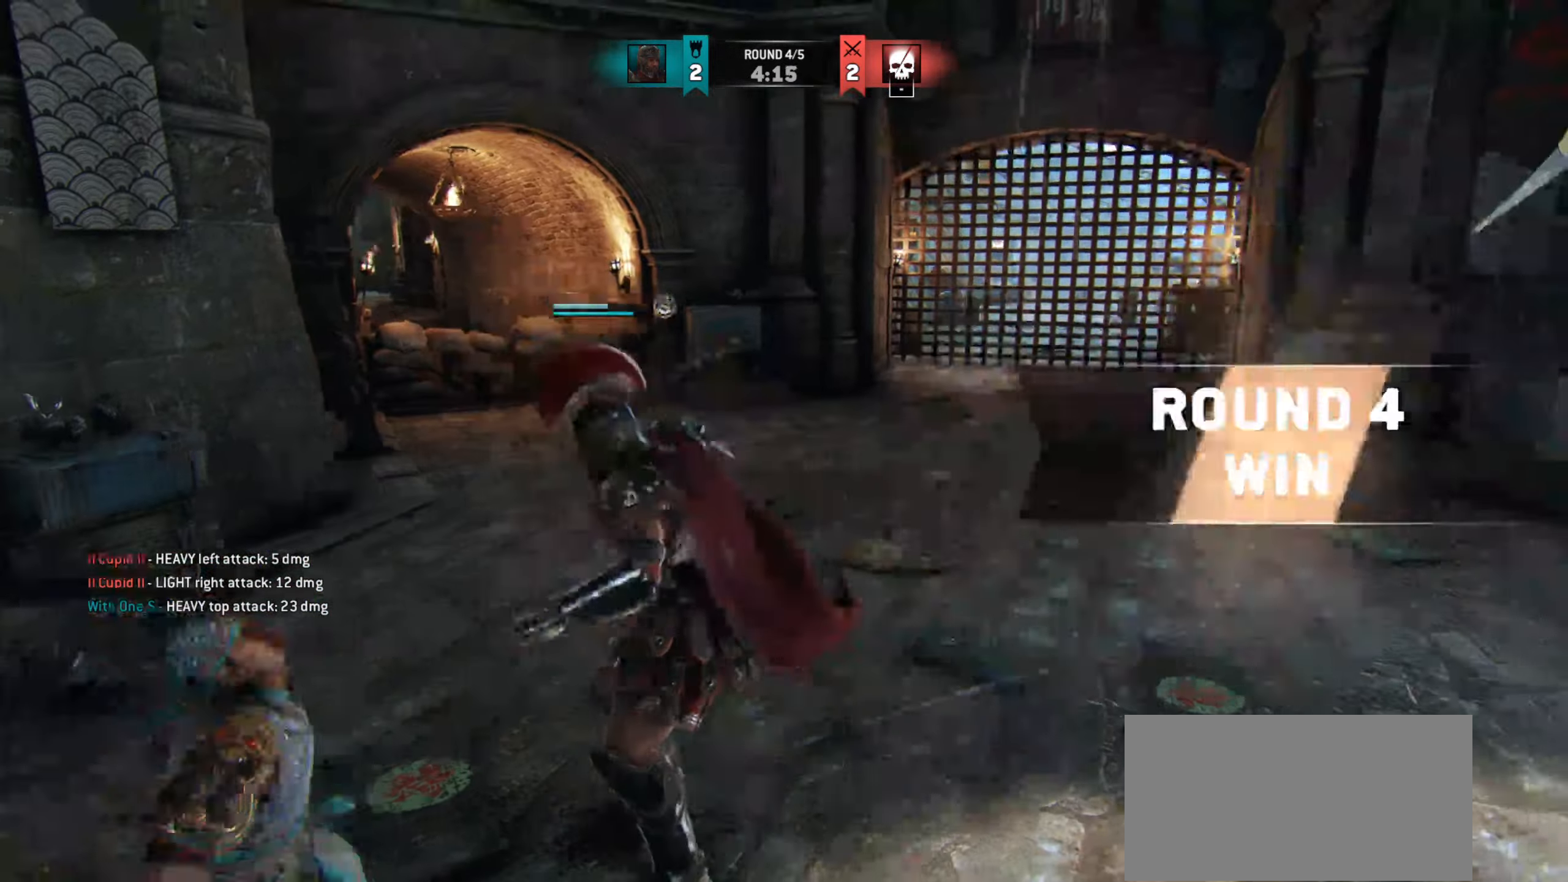
{"keys": ["w"], "mouse": [], "events": [[117, "d", "up"]]}
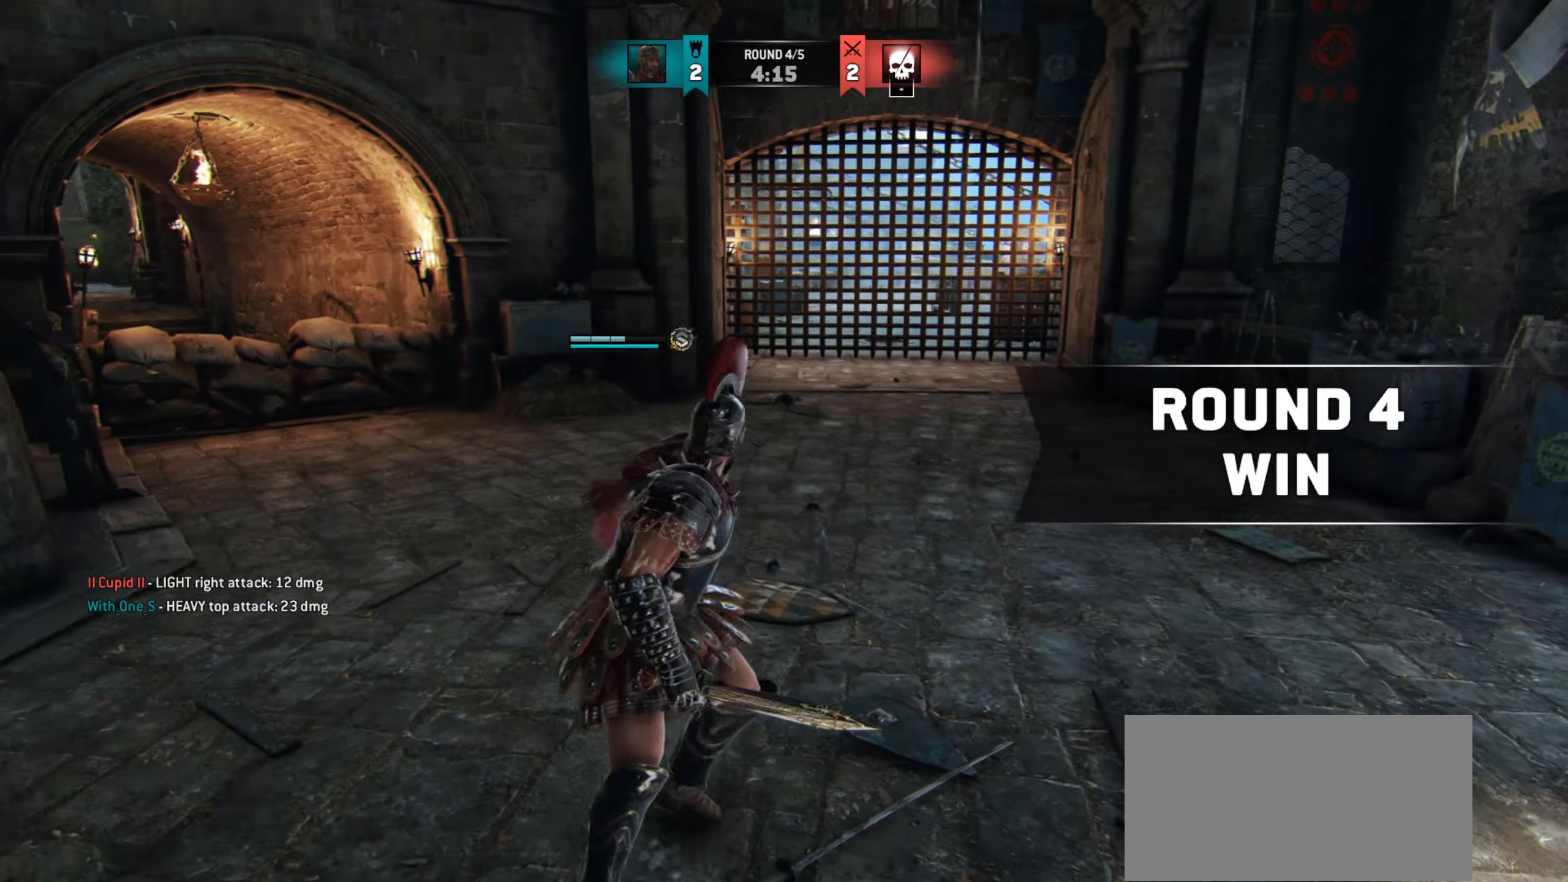
{"keys": [], "mouse": [], "events": [[184, "w", "up"]]}